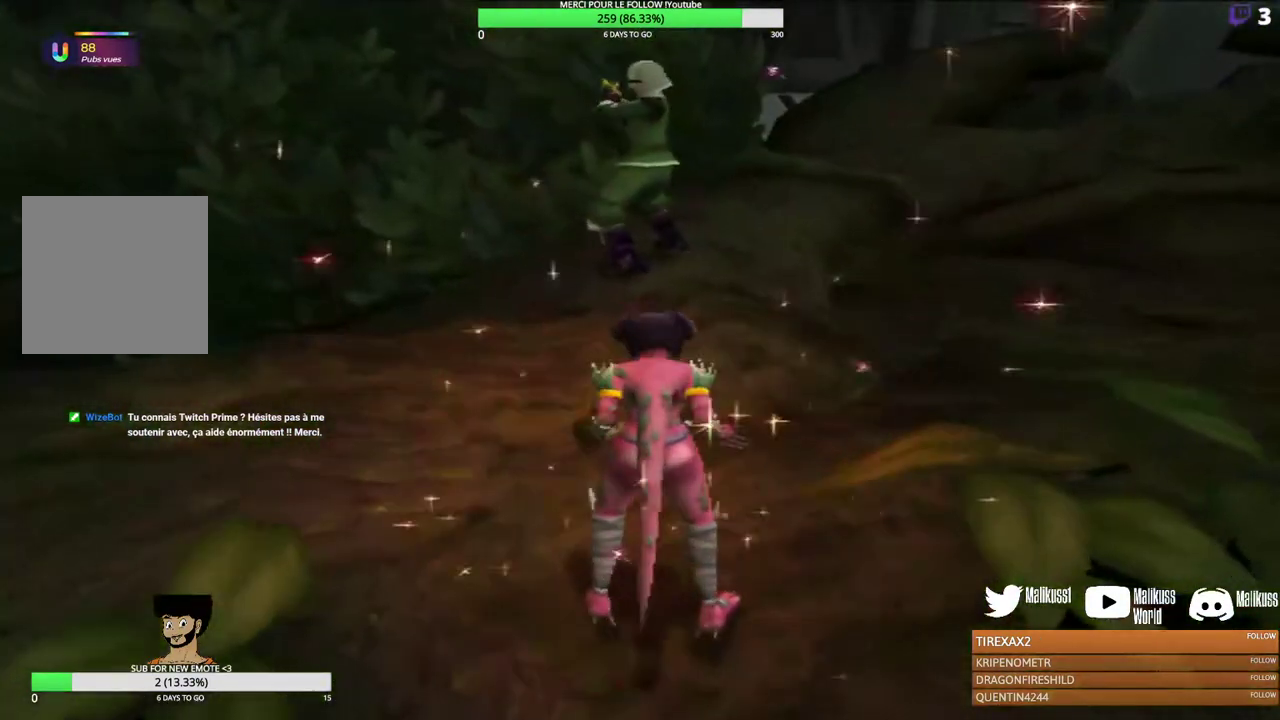
Gameplay with a controller (Xbox layout); each line is a JSON object with the inputs held at the frame after it (dt_ms = milliseconds from this image to that frame). "events" lists button and stick changes between this image and that frame as [ms after this image, input, new state], when the widget could be followed in between. Not read: R3 right_stick.
{"dt_ms": 300, "buttons": [], "left_stick": "center", "events": [[67, "B", "up"], [167, "B", "down"], [267, "B", "up"]]}
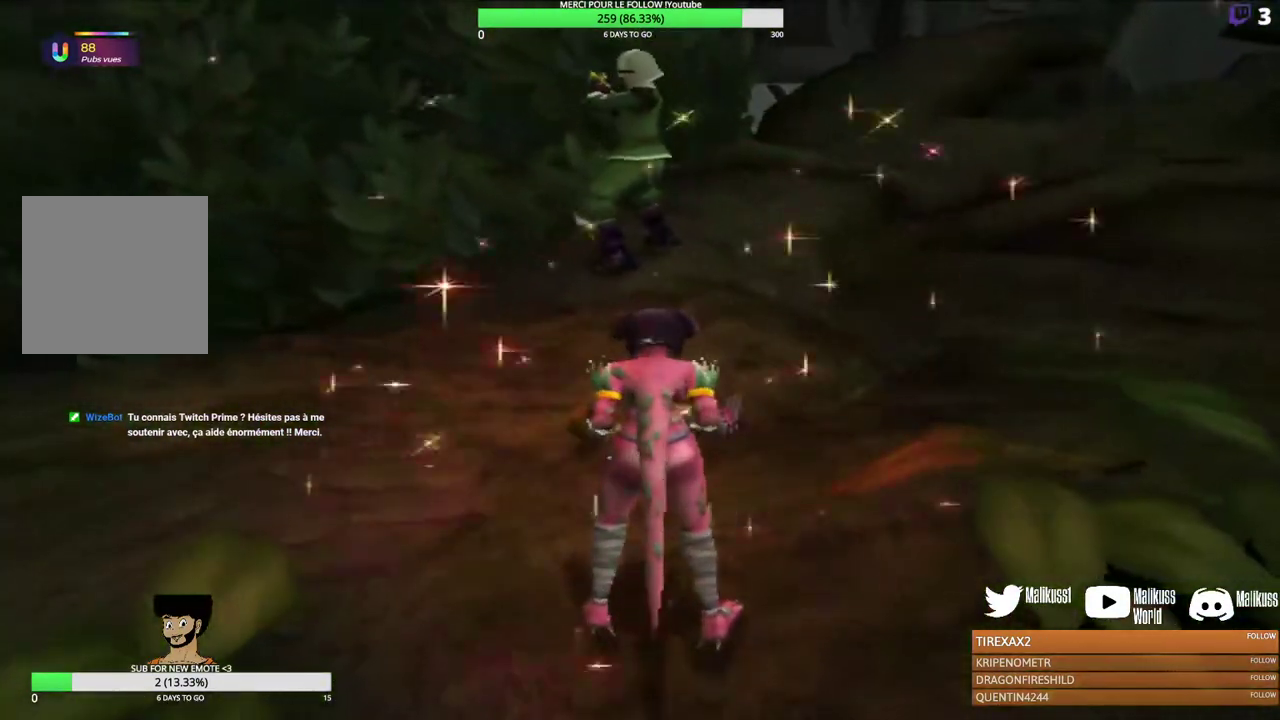
{"dt_ms": 400, "buttons": [], "left_stick": "center", "events": [[33, "B", "down"], [167, "B", "up"], [267, "B", "down"], [333, "B", "up"]]}
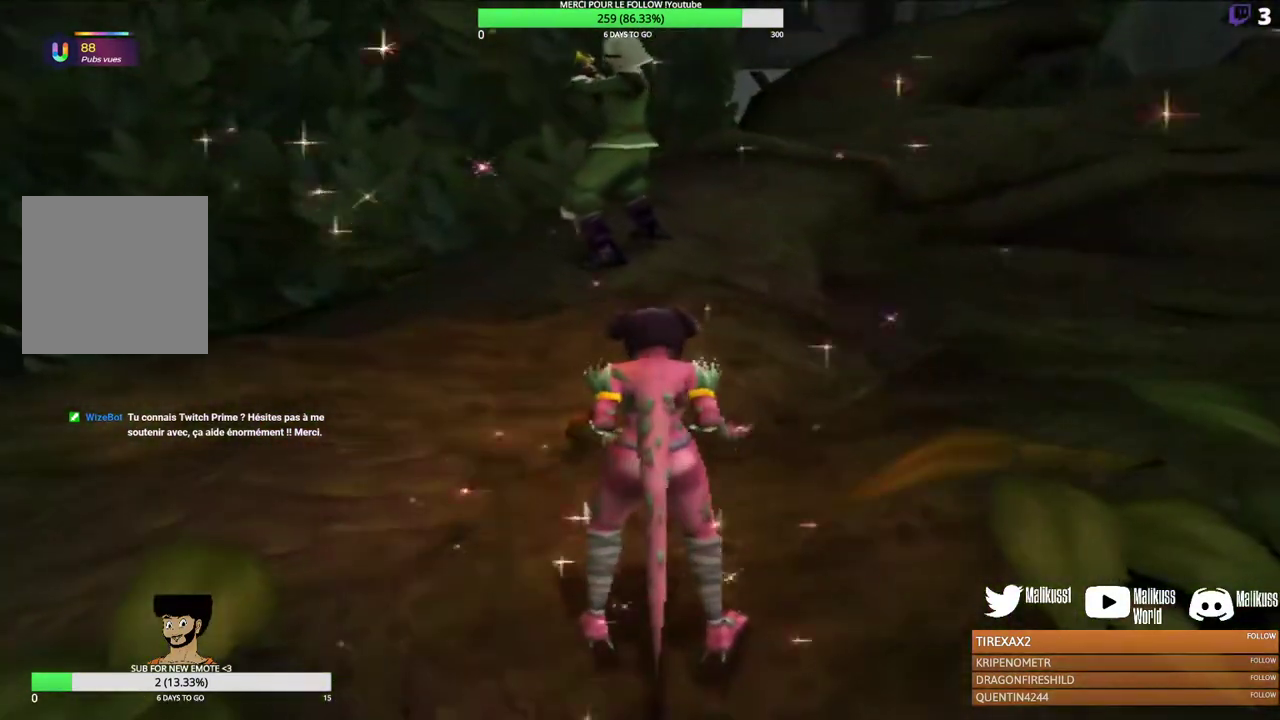
{"dt_ms": 300, "buttons": ["B"], "left_stick": "center", "events": [[67, "B", "down"], [167, "B", "up"], [233, "B", "down"]]}
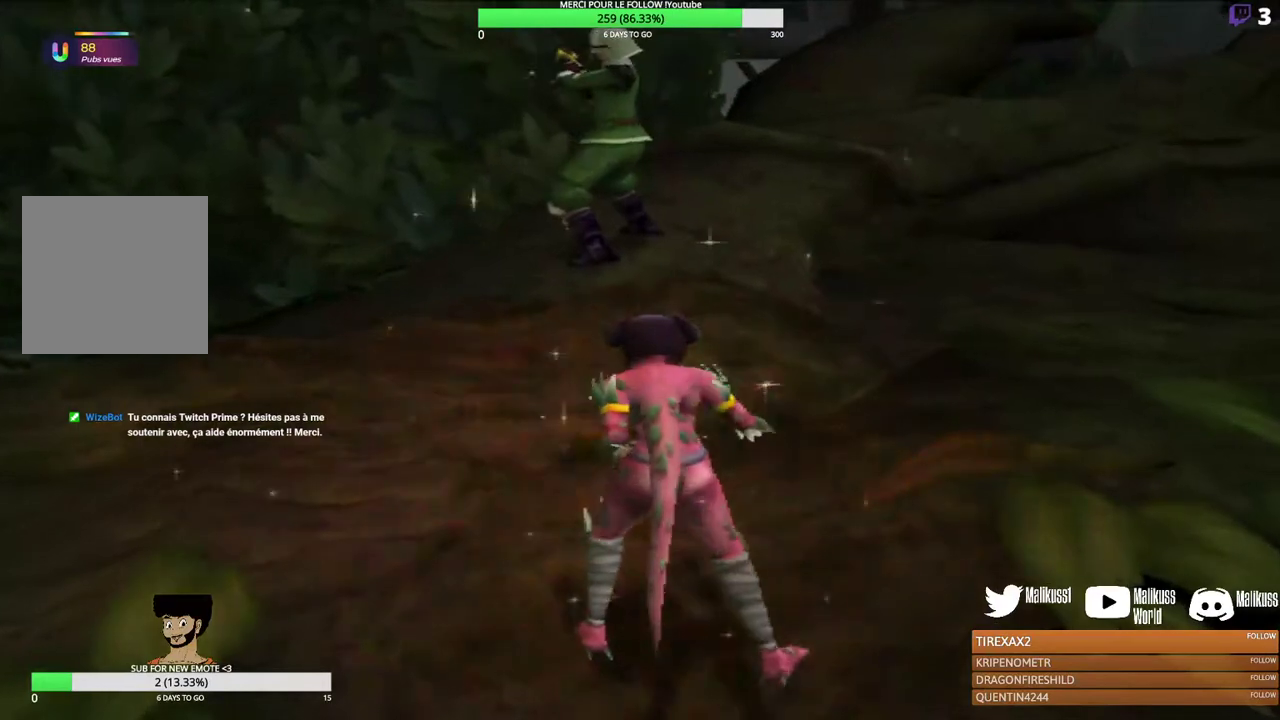
{"dt_ms": 300, "buttons": [], "left_stick": "center", "events": [[33, "B", "up"], [167, "B", "down"], [233, "B", "up"]]}
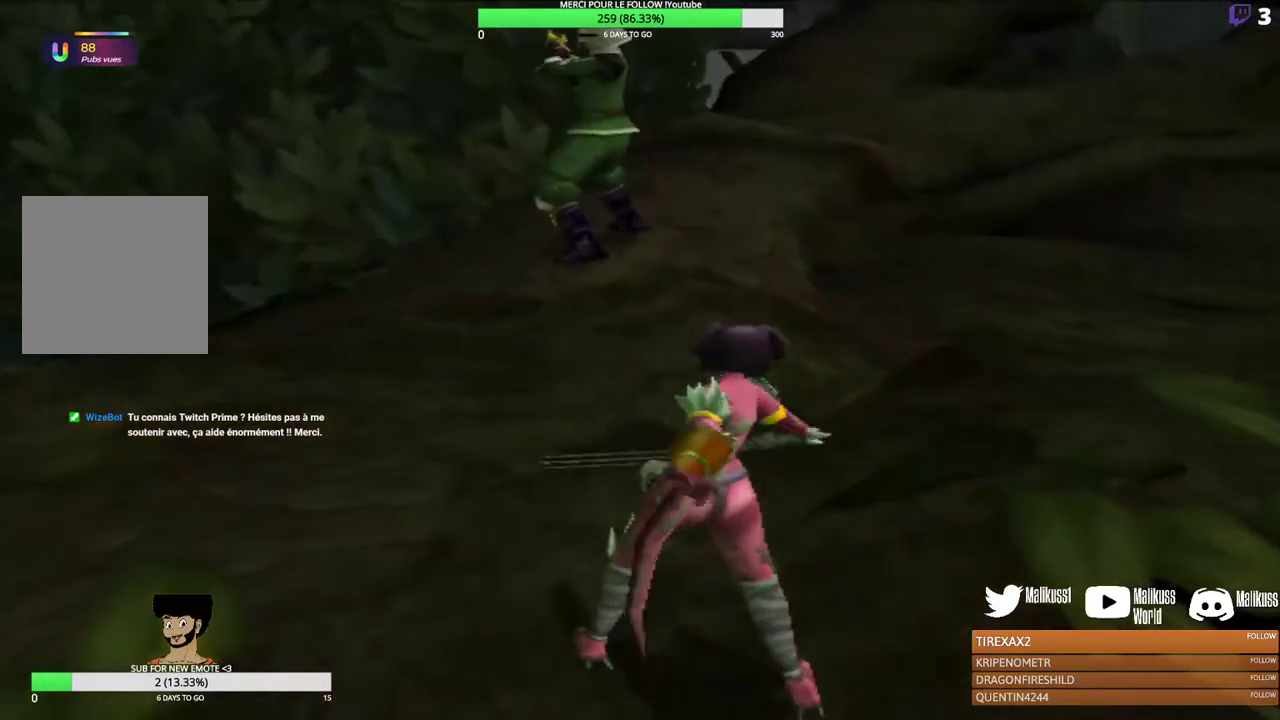
{"dt_ms": 500, "buttons": [], "left_stick": "center", "events": [[67, "B", "down"], [133, "B", "up"], [267, "B", "down"], [367, "B", "up"]]}
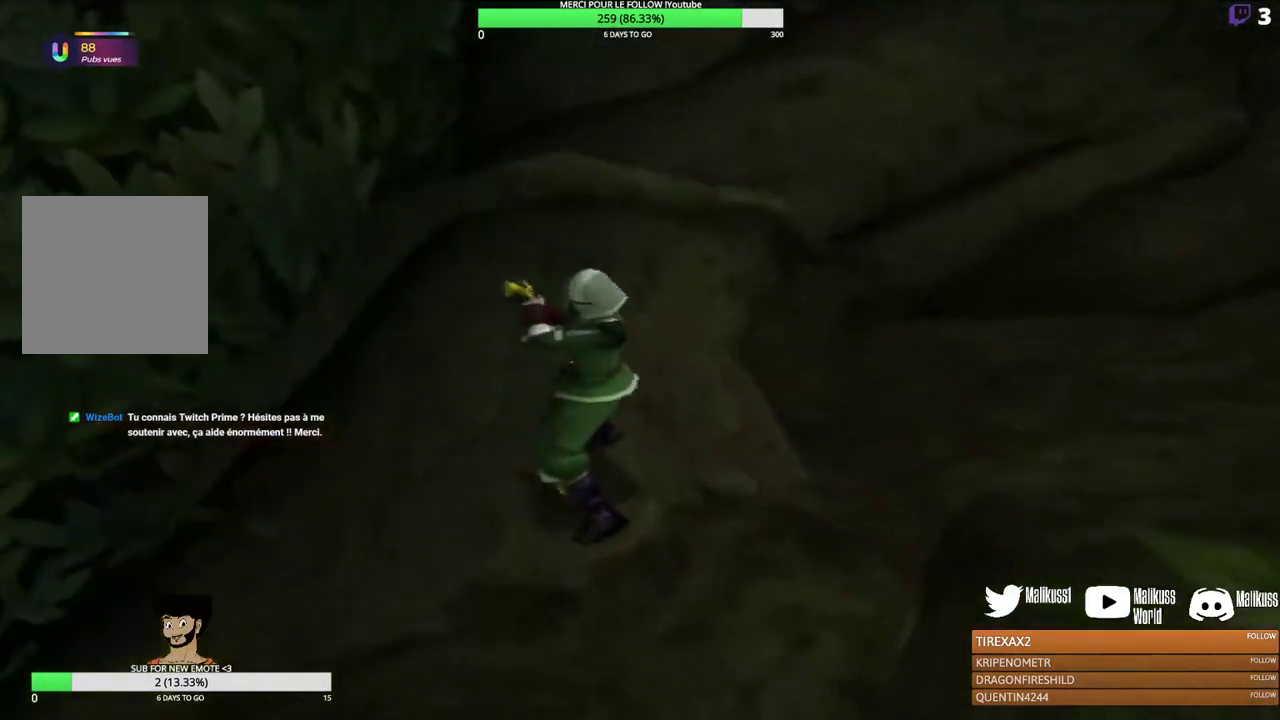
{"dt_ms": 500, "buttons": [], "left_stick": "center", "events": [[167, "B", "down"], [300, "B", "up"], [400, "B", "down"], [467, "B", "up"]]}
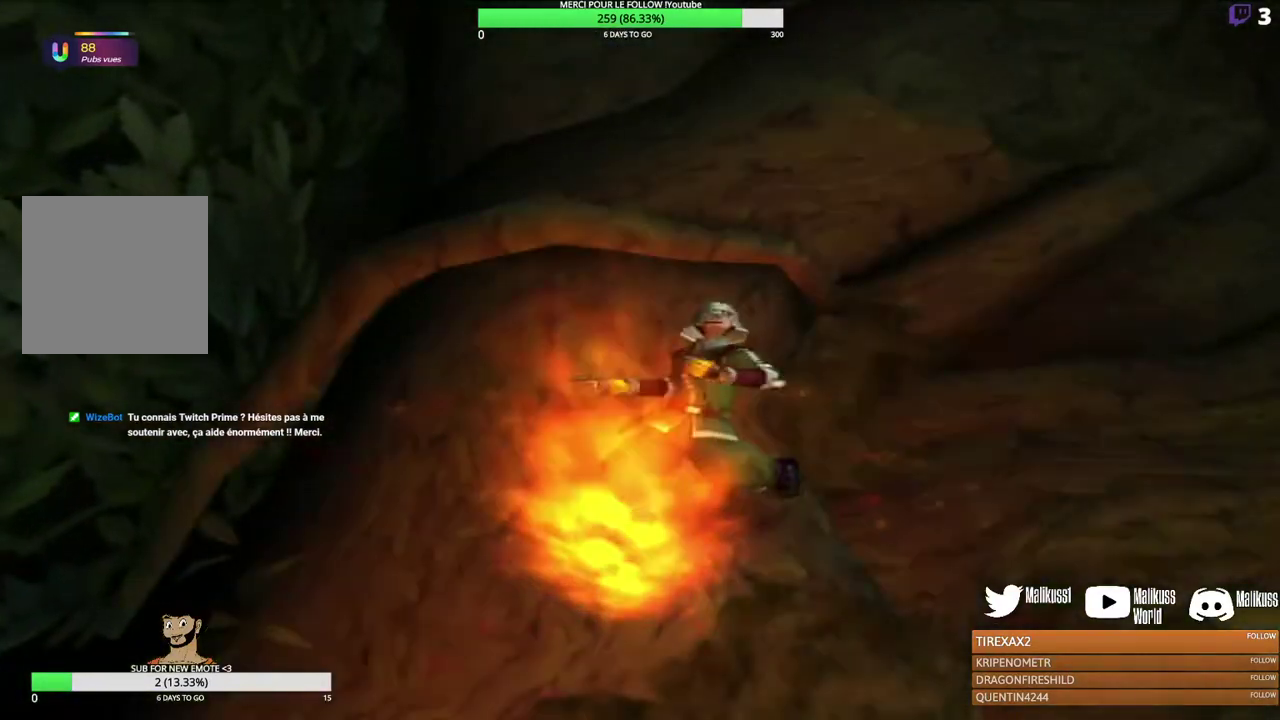
{"dt_ms": 500, "buttons": [], "left_stick": "center", "events": [[133, "B", "down"], [233, "B", "up"]]}
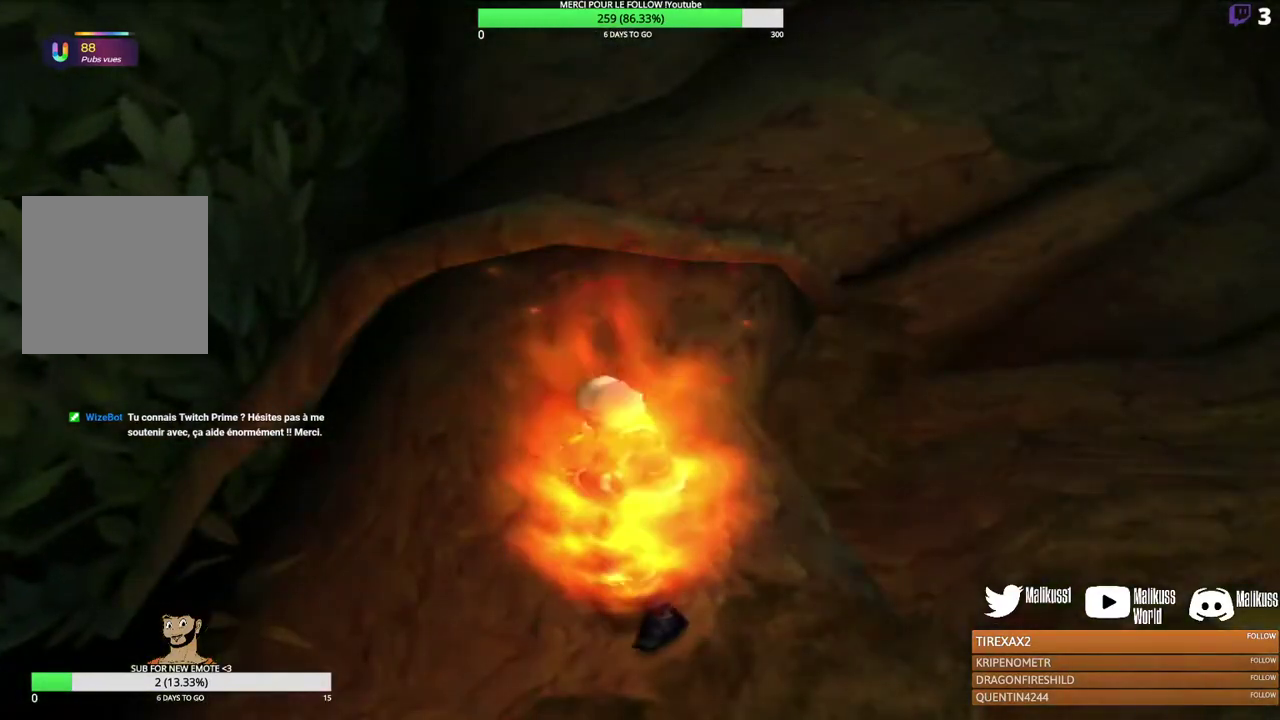
{"dt_ms": 500, "buttons": [], "left_stick": "center", "events": []}
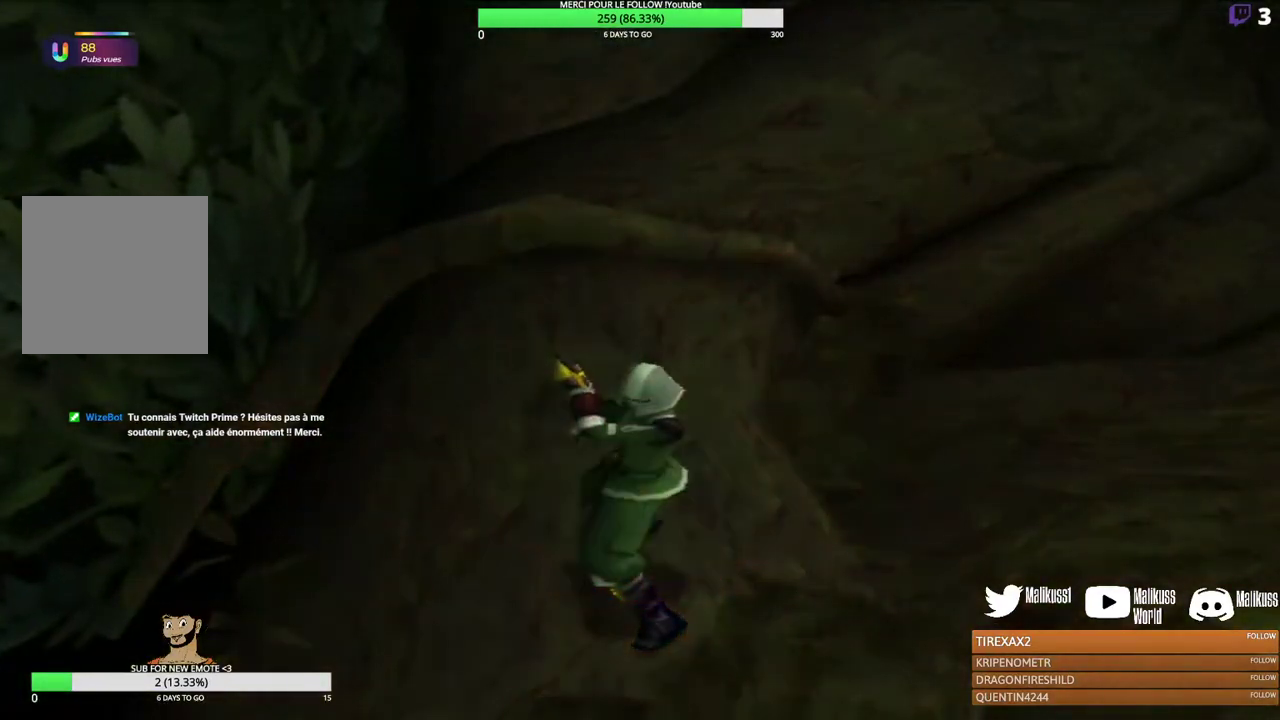
{"dt_ms": 400, "buttons": [], "left_stick": "center", "events": []}
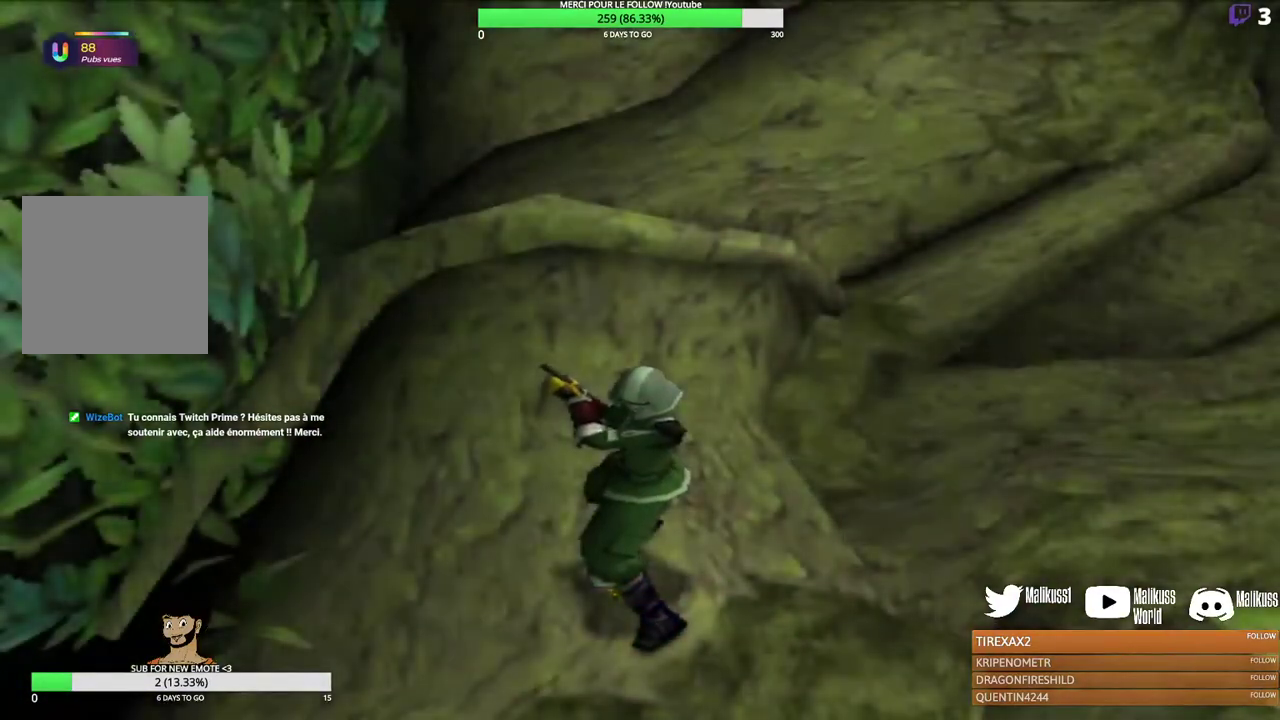
{"dt_ms": 800, "buttons": [], "left_stick": "up-right", "events": [[667, "left_stick", "up-right"]]}
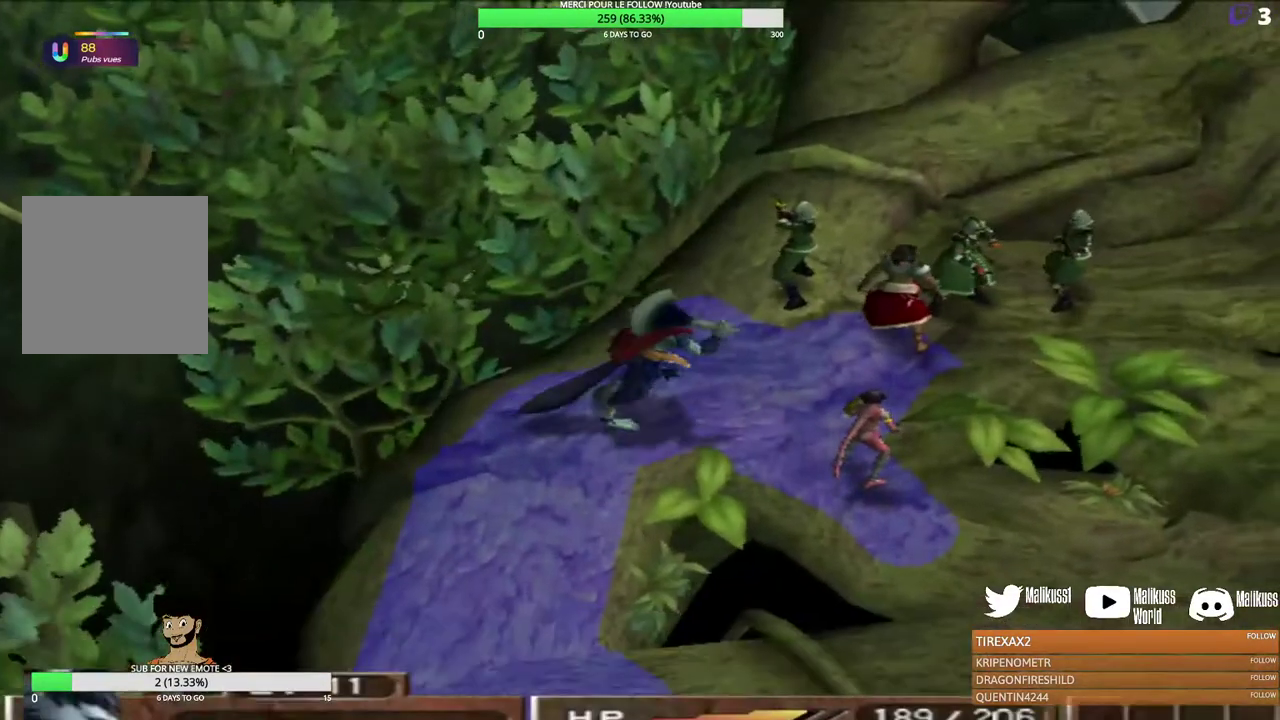
{"dt_ms": 400, "buttons": [], "left_stick": "up", "events": [[400, "left_stick", "up"]]}
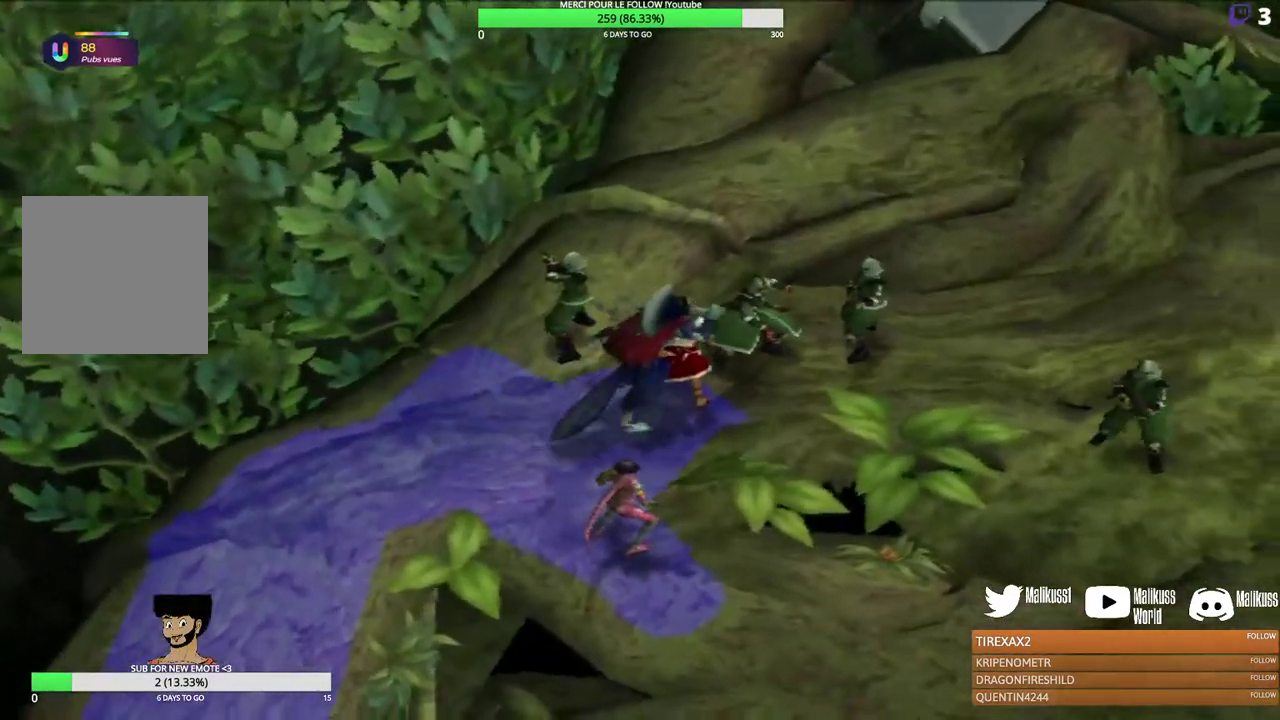
{"dt_ms": 400, "buttons": [], "left_stick": "center", "events": [[133, "left_stick", "center"]]}
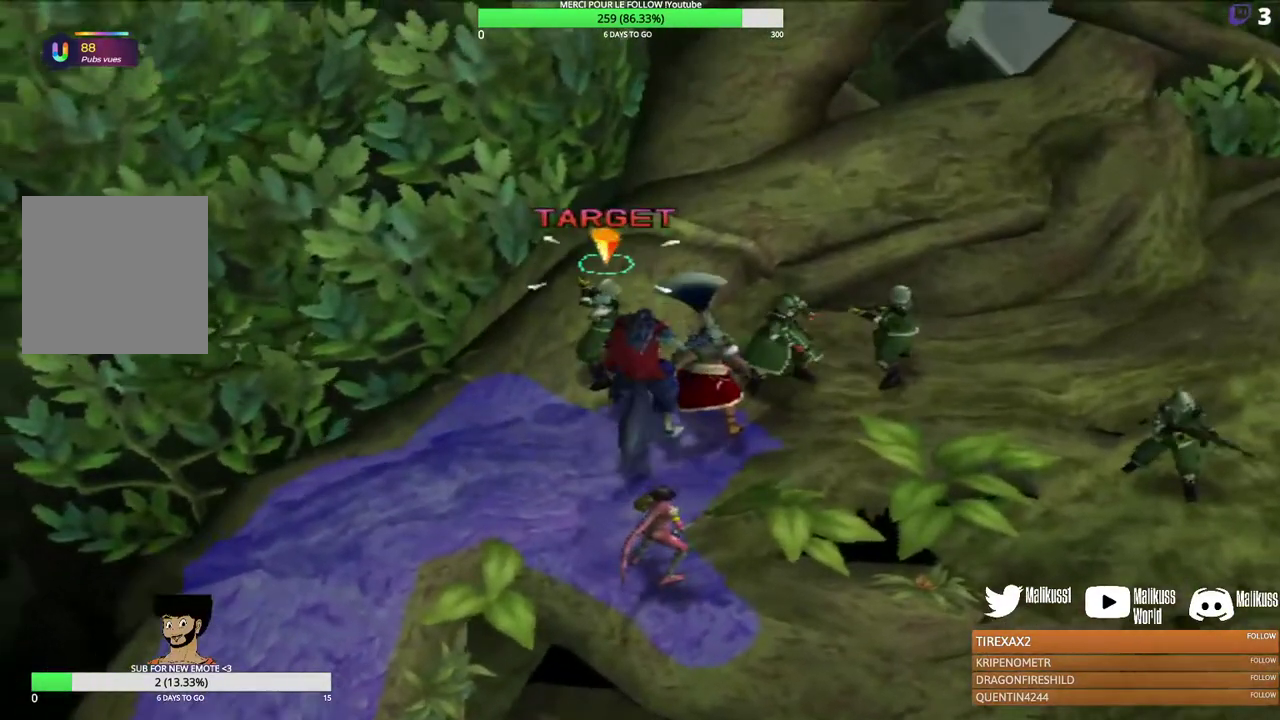
{"dt_ms": 500, "buttons": [], "left_stick": "up-left", "events": [[400, "left_stick", "up-left"]]}
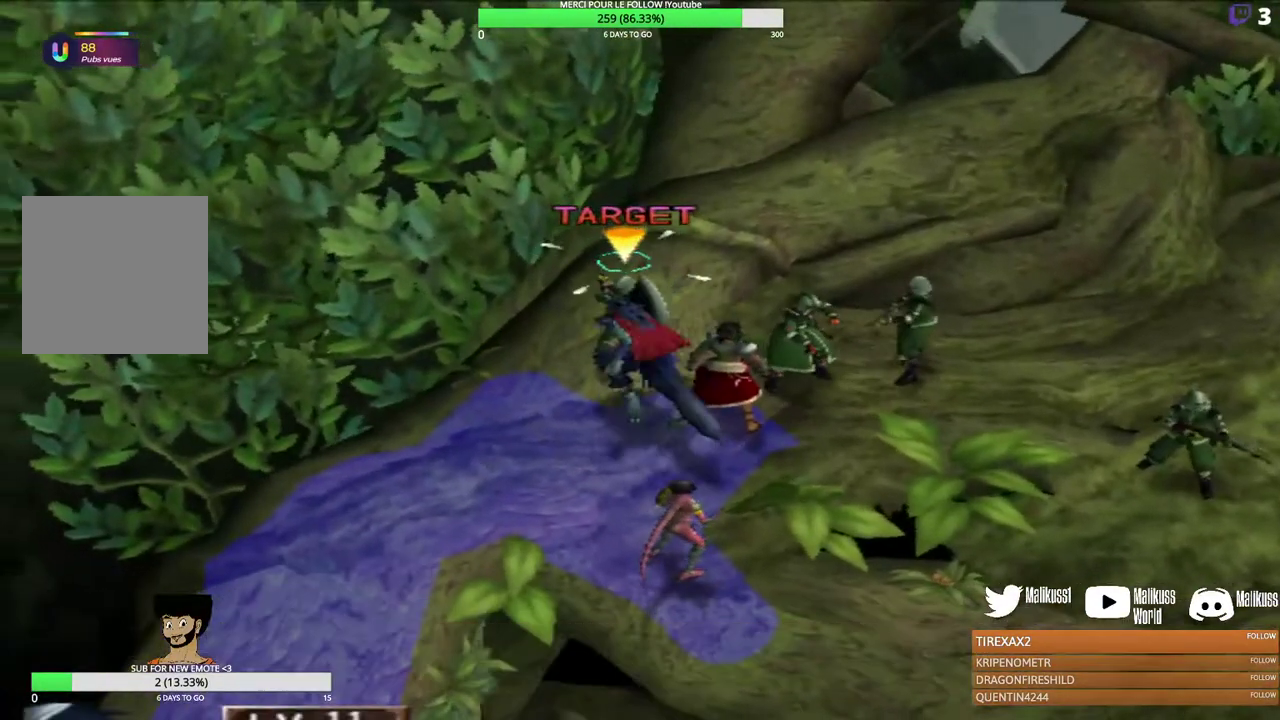
{"dt_ms": 300, "buttons": [], "left_stick": "up", "events": [[200, "left_stick", "up"]]}
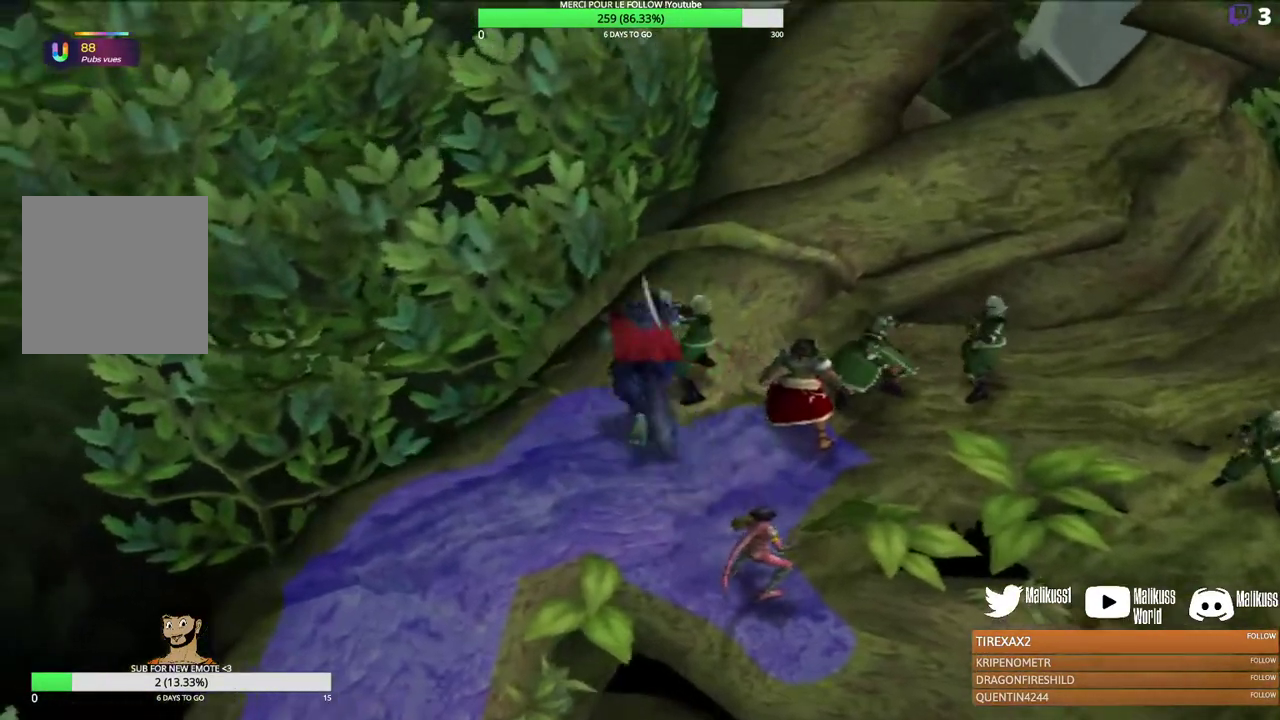
{"dt_ms": 700, "buttons": [], "left_stick": "center", "events": [[267, "left_stick", "center"]]}
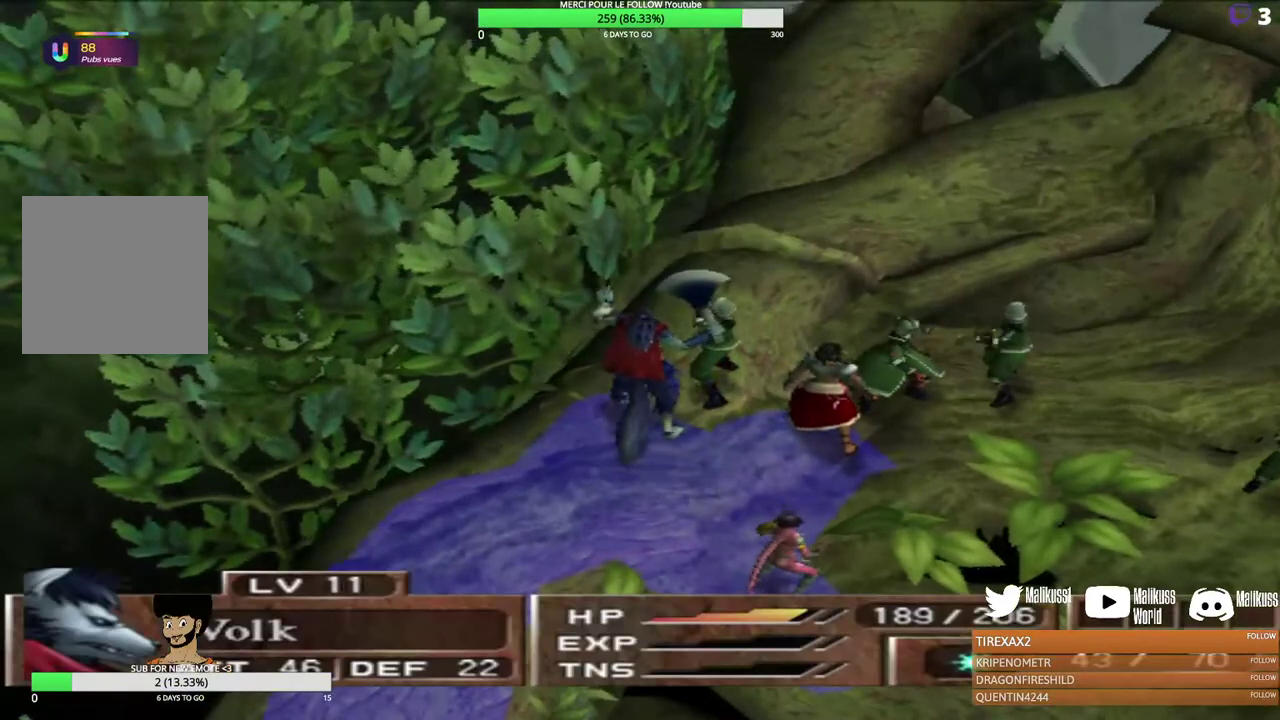
{"dt_ms": 300, "buttons": [], "left_stick": "right", "events": [[167, "left_stick", "right"]]}
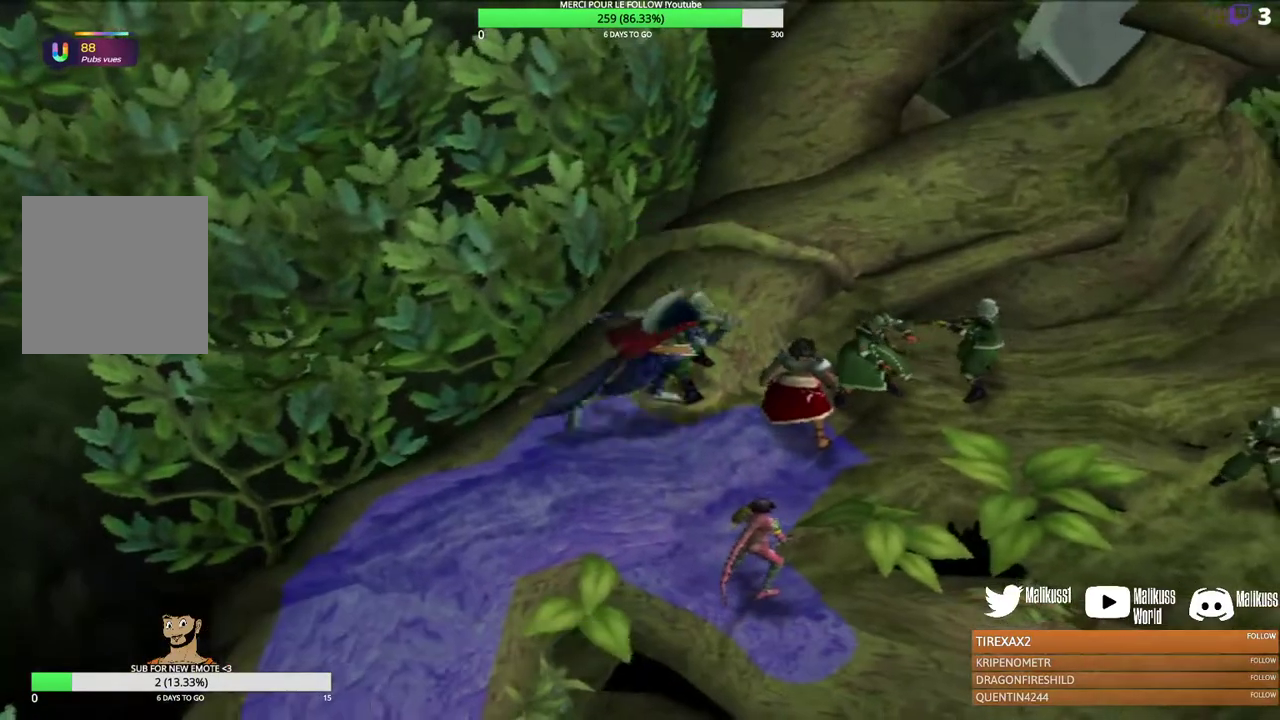
{"dt_ms": 800, "buttons": [], "left_stick": "center", "events": [[67, "left_stick", "center"], [667, "Y", "down"], [800, "Y", "up"]]}
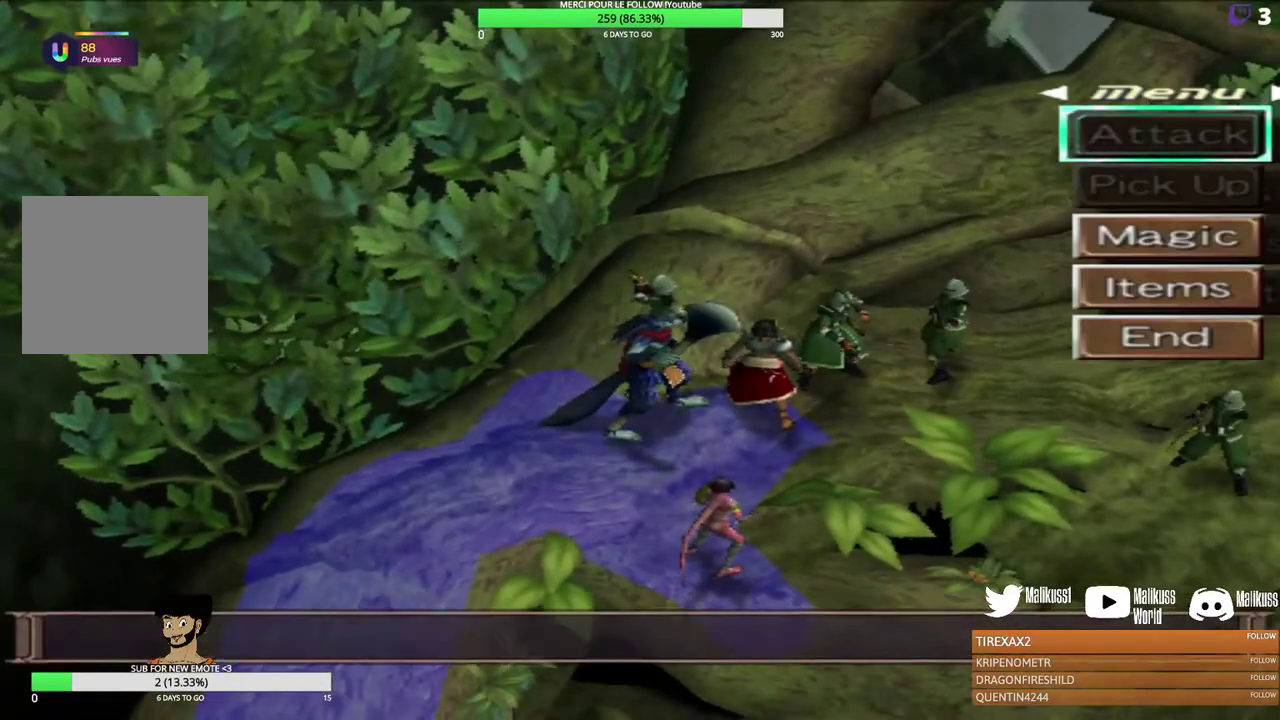
{"dt_ms": 400, "buttons": [], "left_stick": "center", "events": [[267, "left_stick", "down"], [400, "left_stick", "center"]]}
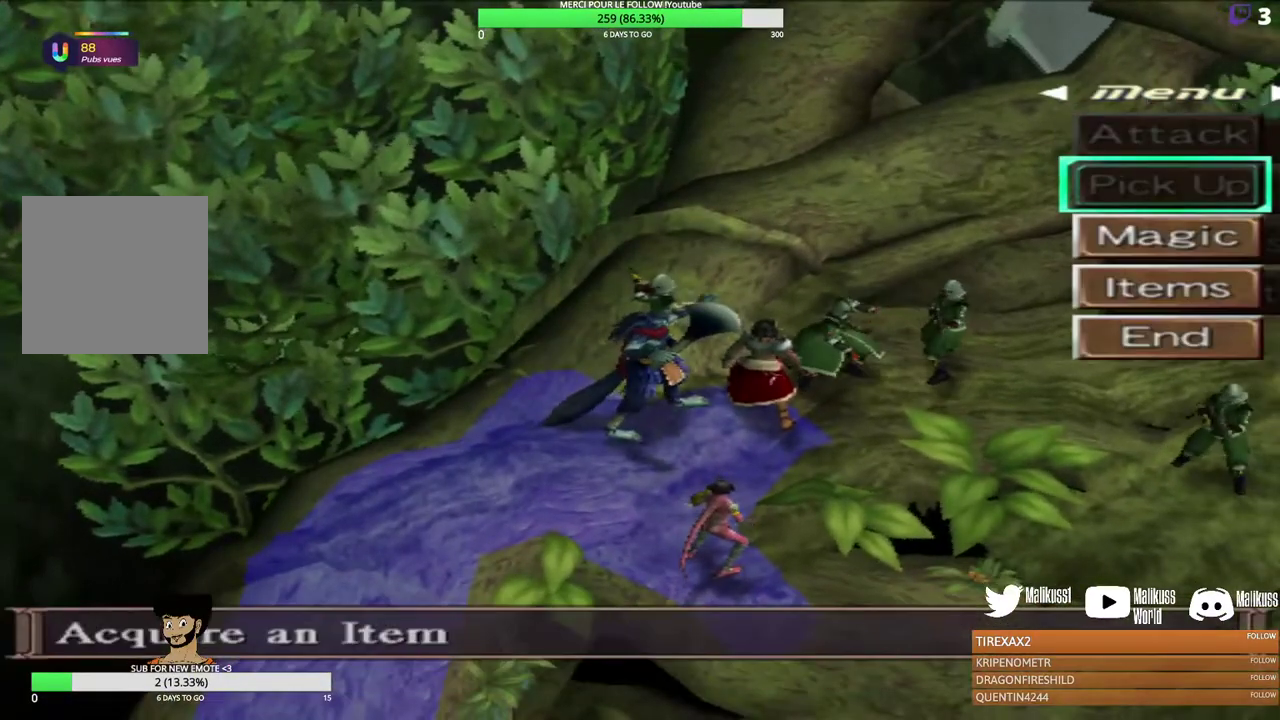
{"dt_ms": 500, "buttons": [], "left_stick": "center", "events": [[100, "left_stick", "down"], [233, "left_stick", "center"], [333, "B", "down"], [467, "B", "up"]]}
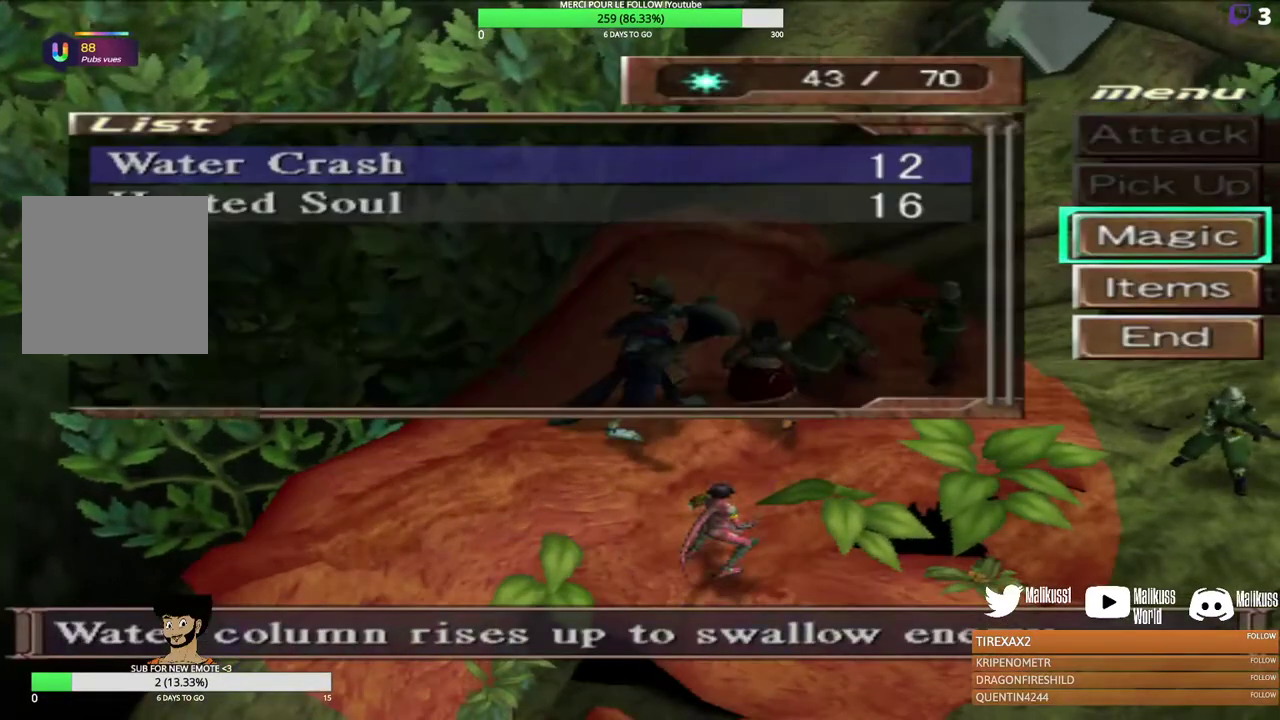
{"dt_ms": 600, "buttons": [], "left_stick": "down", "events": [[500, "left_stick", "down"]]}
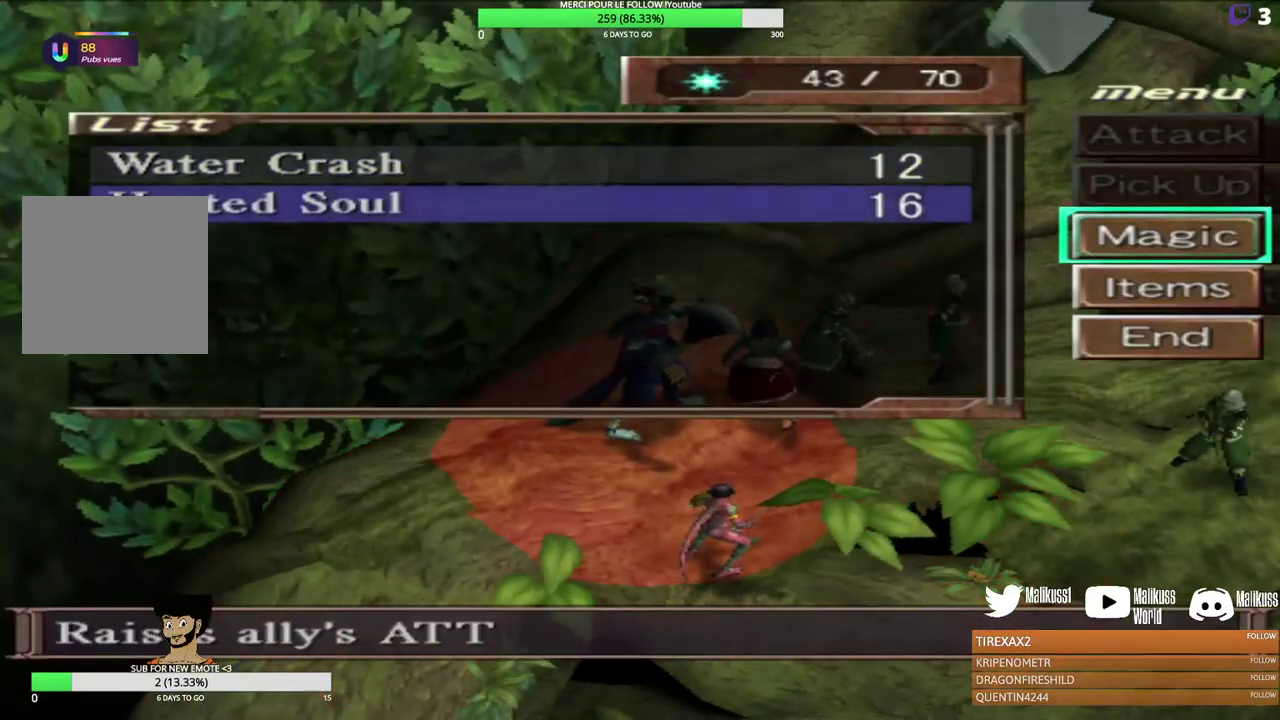
{"dt_ms": 600, "buttons": [], "left_stick": "center", "events": [[67, "left_stick", "center"], [433, "B", "down"], [533, "B", "up"]]}
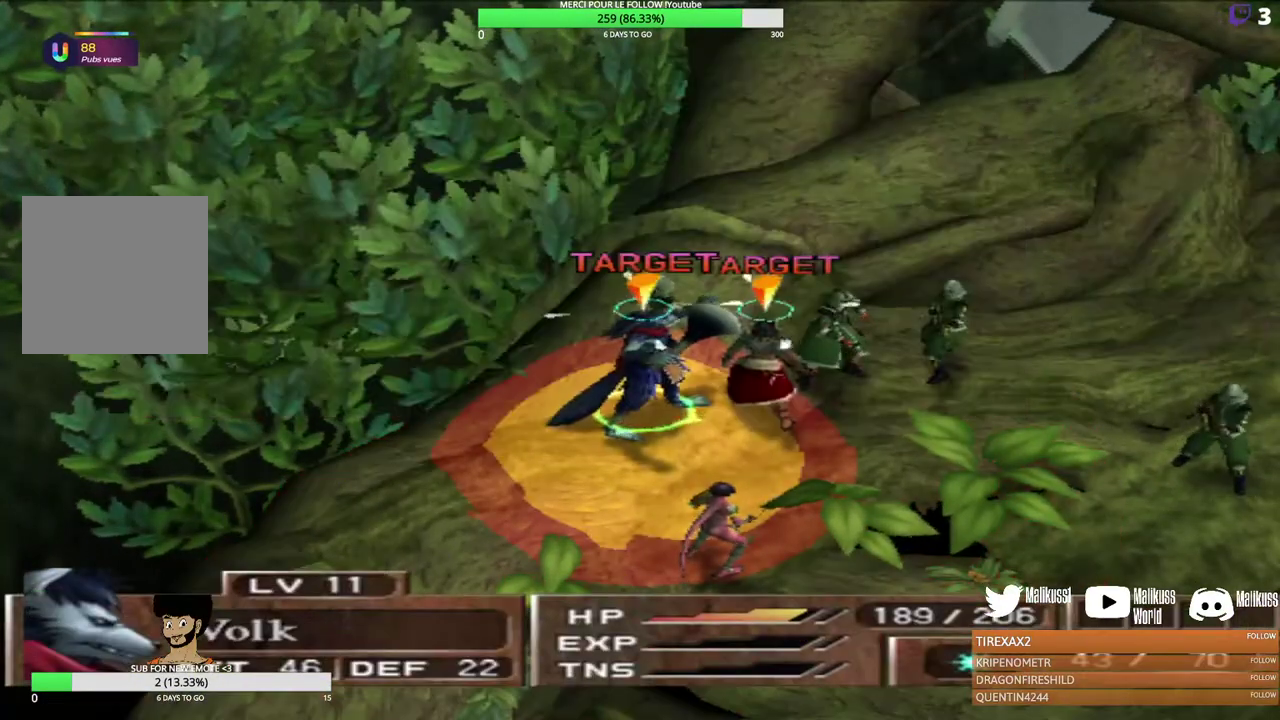
{"dt_ms": 300, "buttons": [], "left_stick": "center", "events": []}
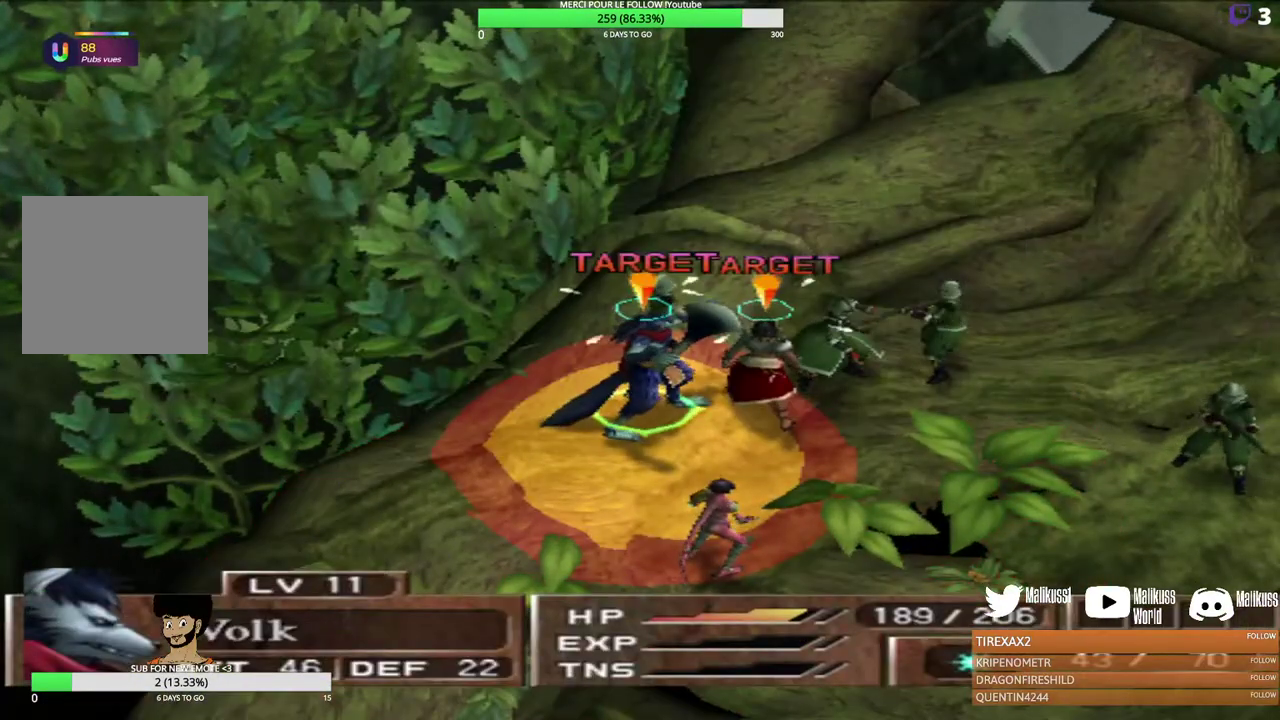
{"dt_ms": 300, "buttons": ["B"], "left_stick": "center", "events": [[33, "B", "down"], [167, "B", "up"], [233, "B", "down"]]}
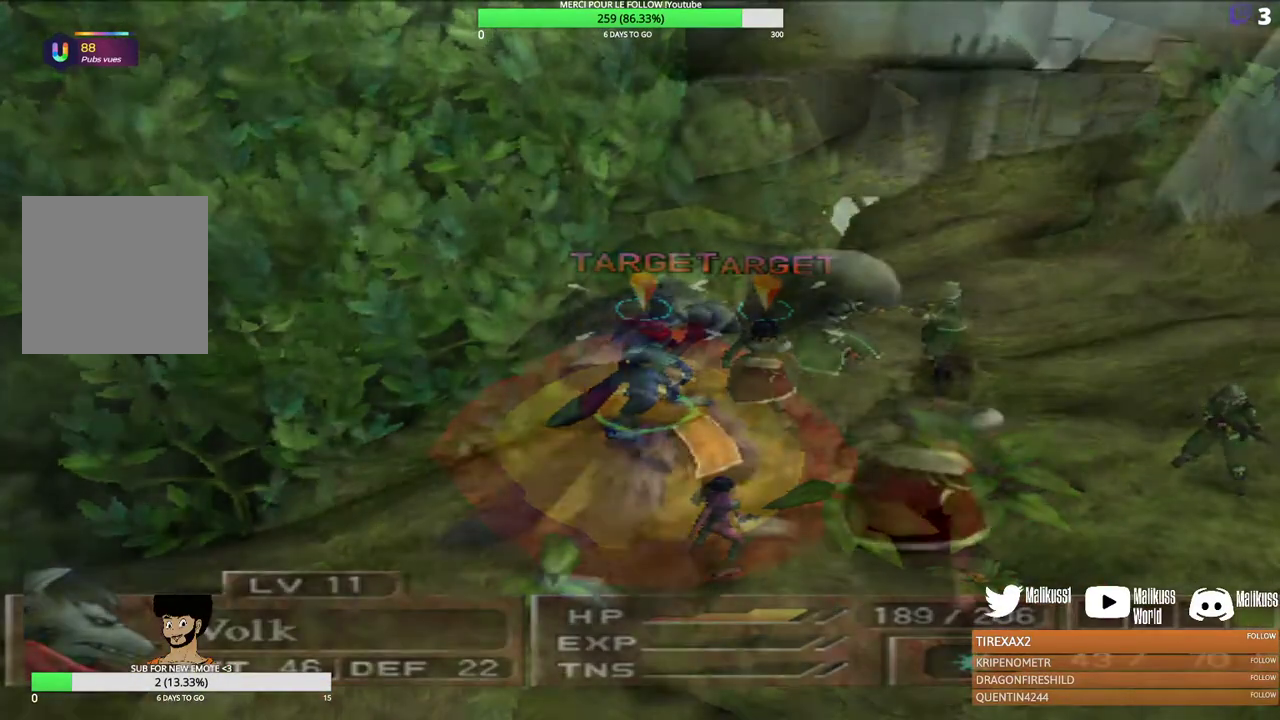
{"dt_ms": 400, "buttons": [], "left_stick": "center", "events": [[33, "B", "up"], [100, "B", "down"], [200, "B", "up"]]}